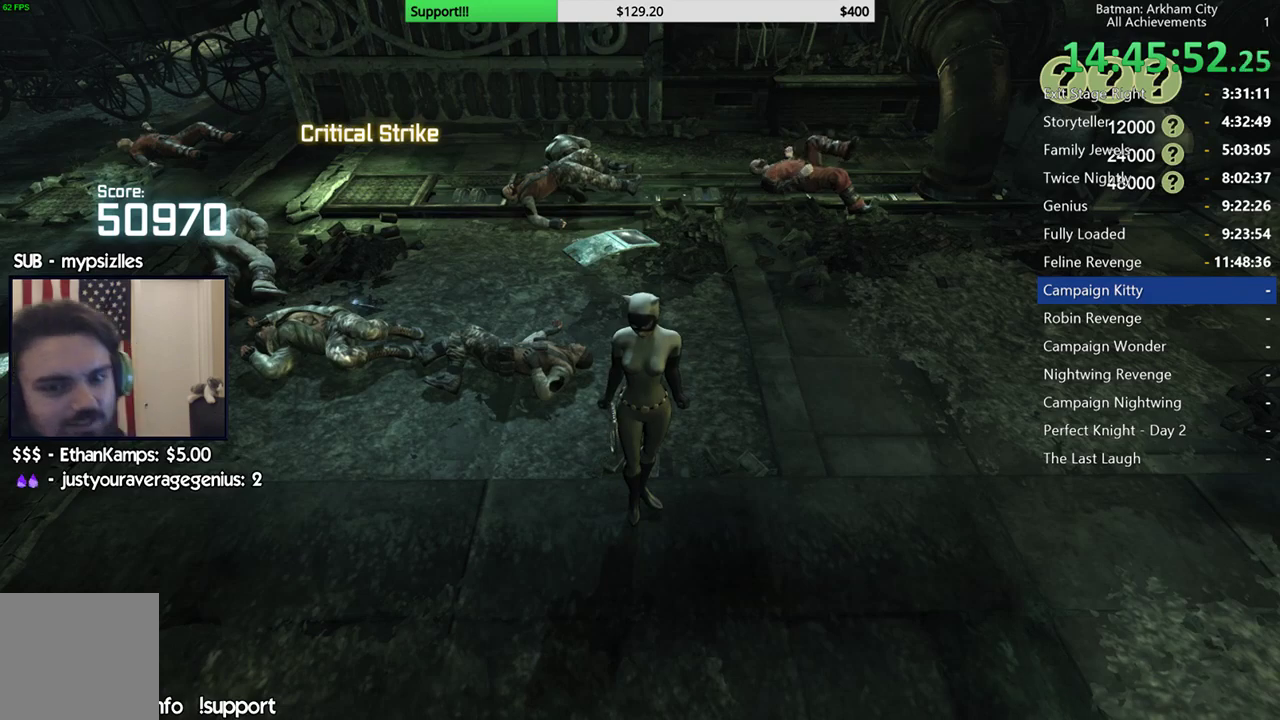
Gameplay with a controller (Xbox layout); each line is a JSON object with the inputs held at the frame after it. "events" lists button and stick changes between this image and that frame as [ms after this image, input, new state], when the widget could be followed in between. Not read: L2 R2.
{"buttons": [], "left_stick": "center", "right_stick": "center", "events": [[17, "A", "up"]]}
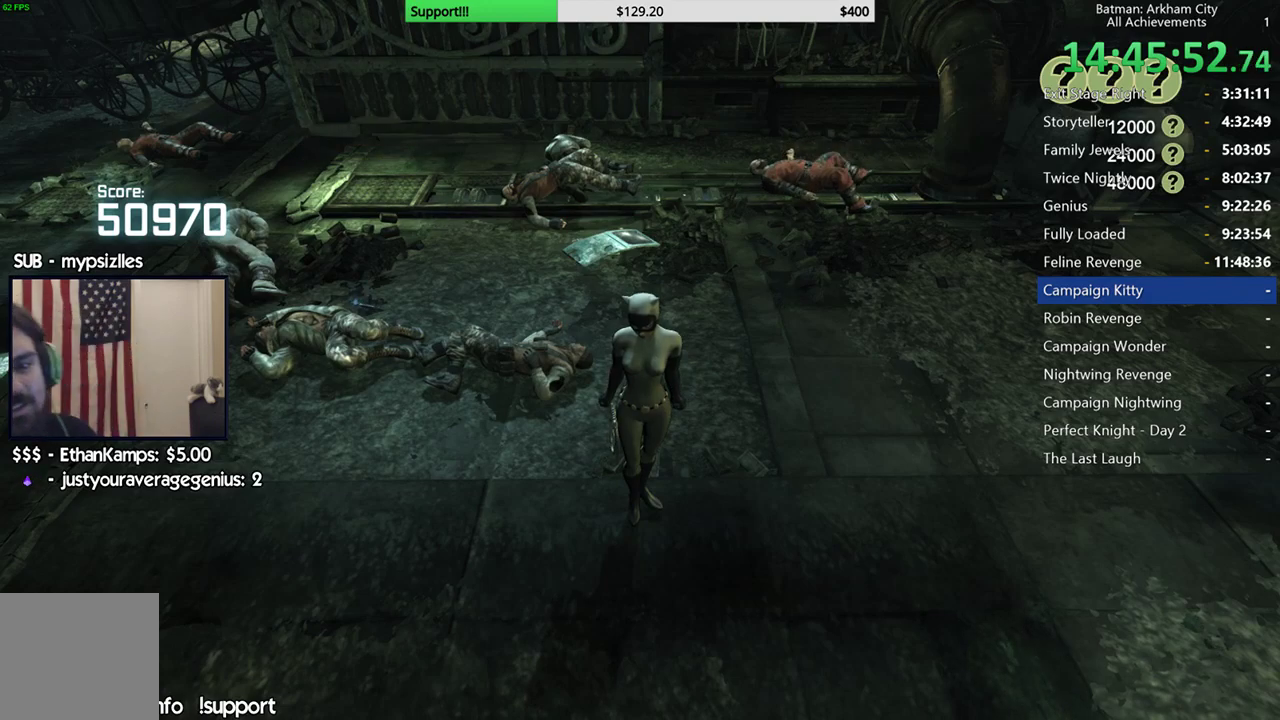
{"buttons": [], "left_stick": "center", "right_stick": "center", "events": []}
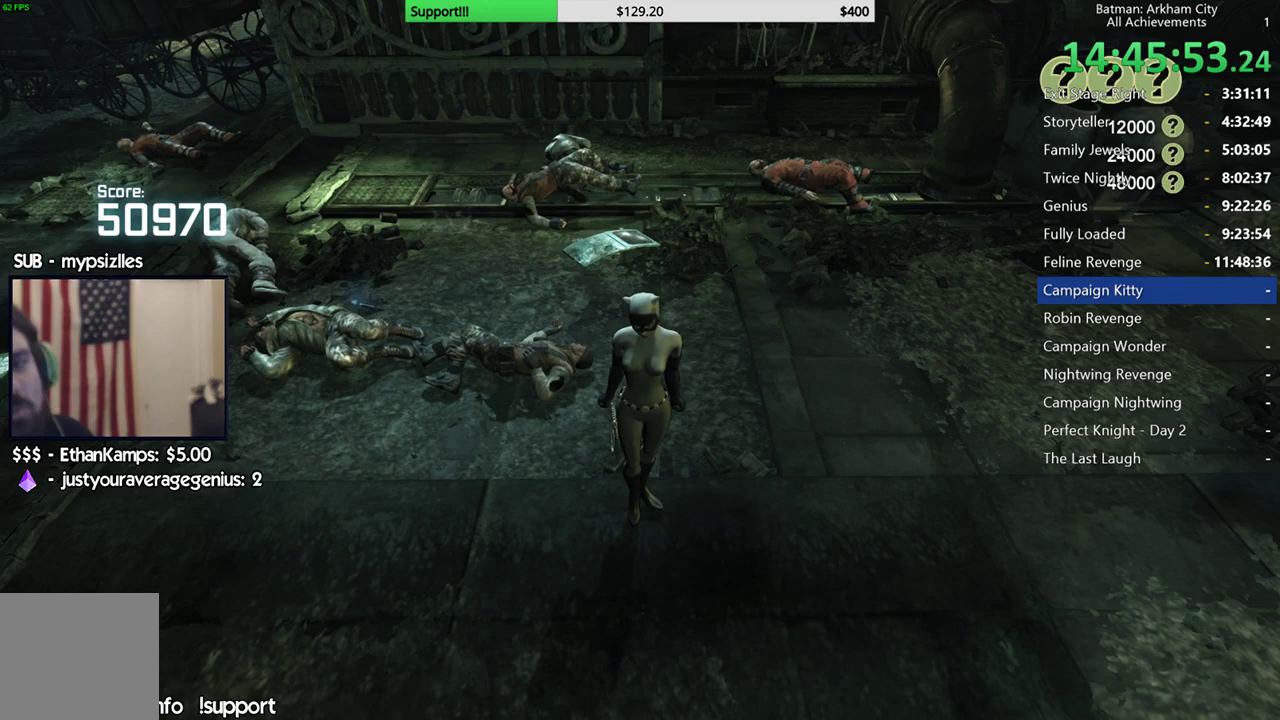
{"buttons": [], "left_stick": "center", "right_stick": "center", "events": []}
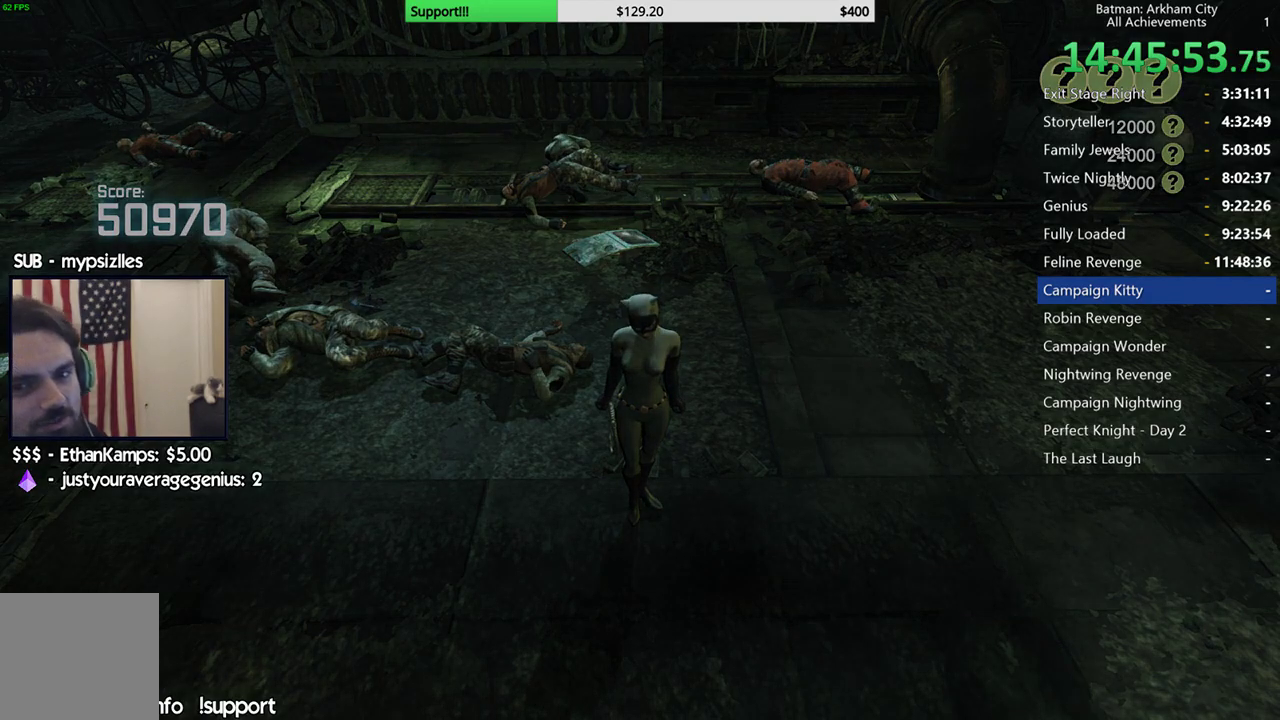
{"buttons": [], "left_stick": "center", "right_stick": "center", "events": []}
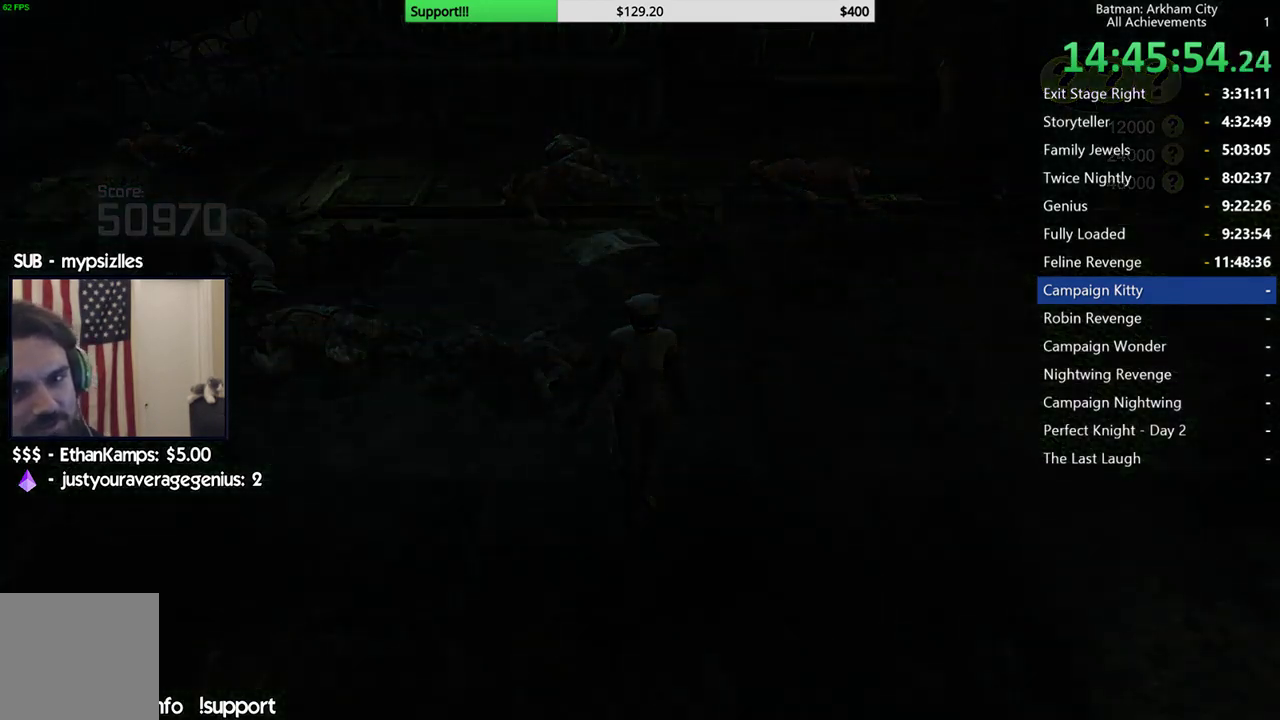
{"buttons": [], "left_stick": "center", "right_stick": "center", "events": []}
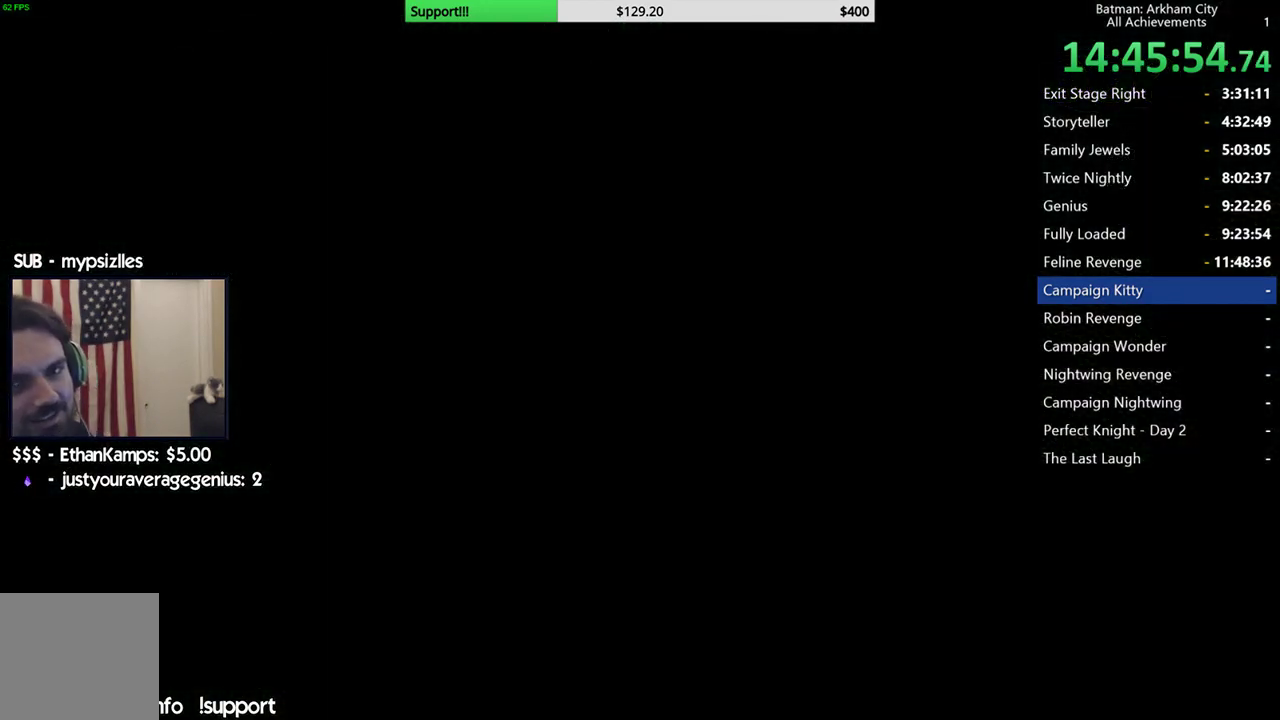
{"buttons": [], "left_stick": "center", "right_stick": "center", "events": []}
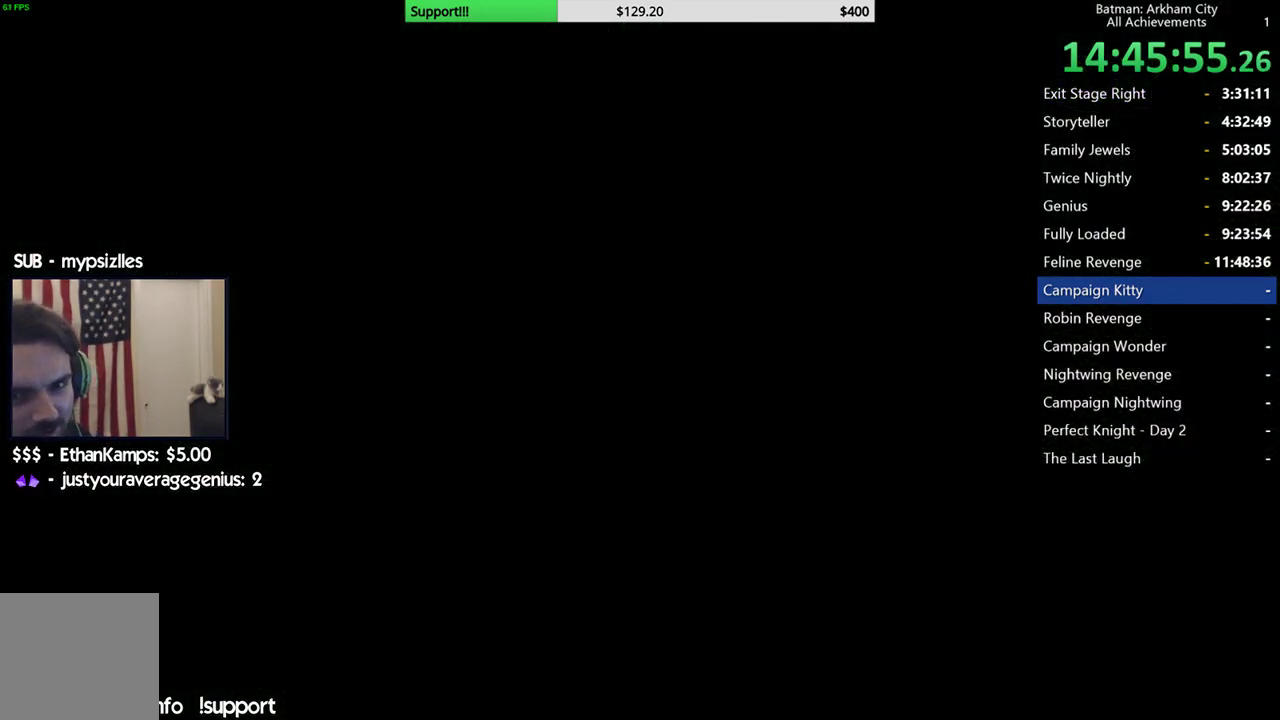
{"buttons": [], "left_stick": "center", "right_stick": "center", "events": []}
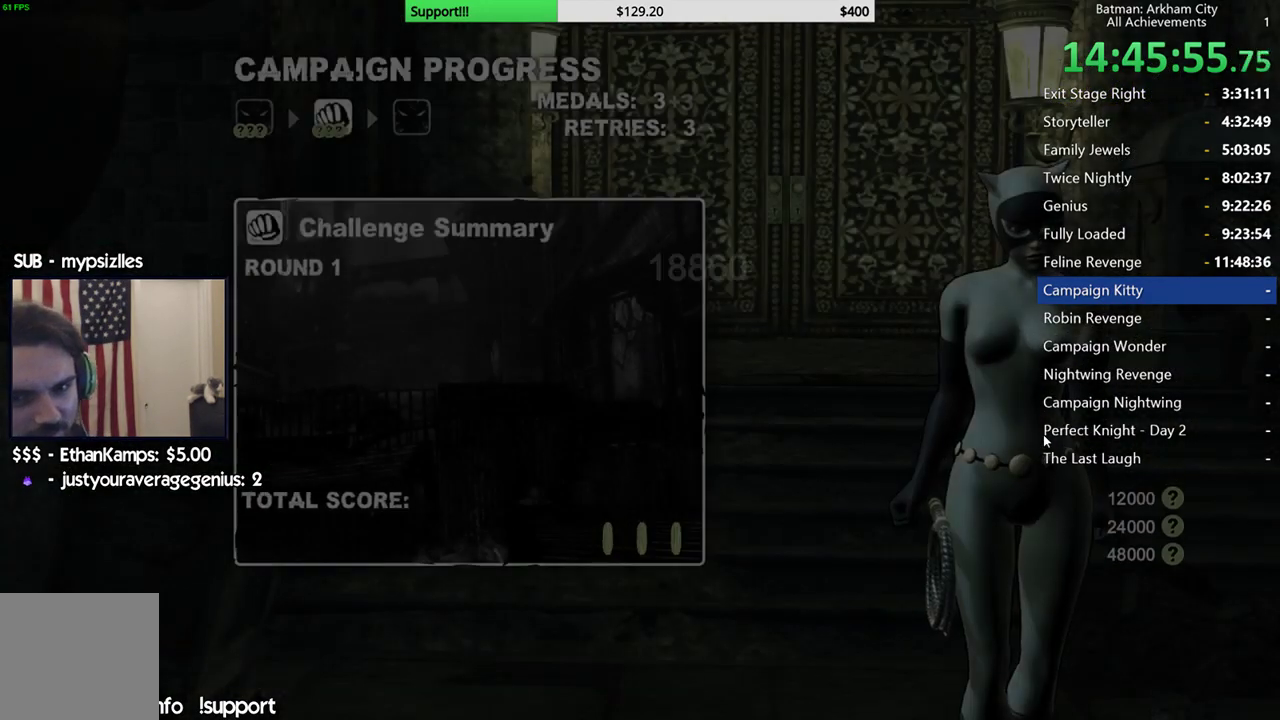
{"buttons": [], "left_stick": "center", "right_stick": "center", "events": []}
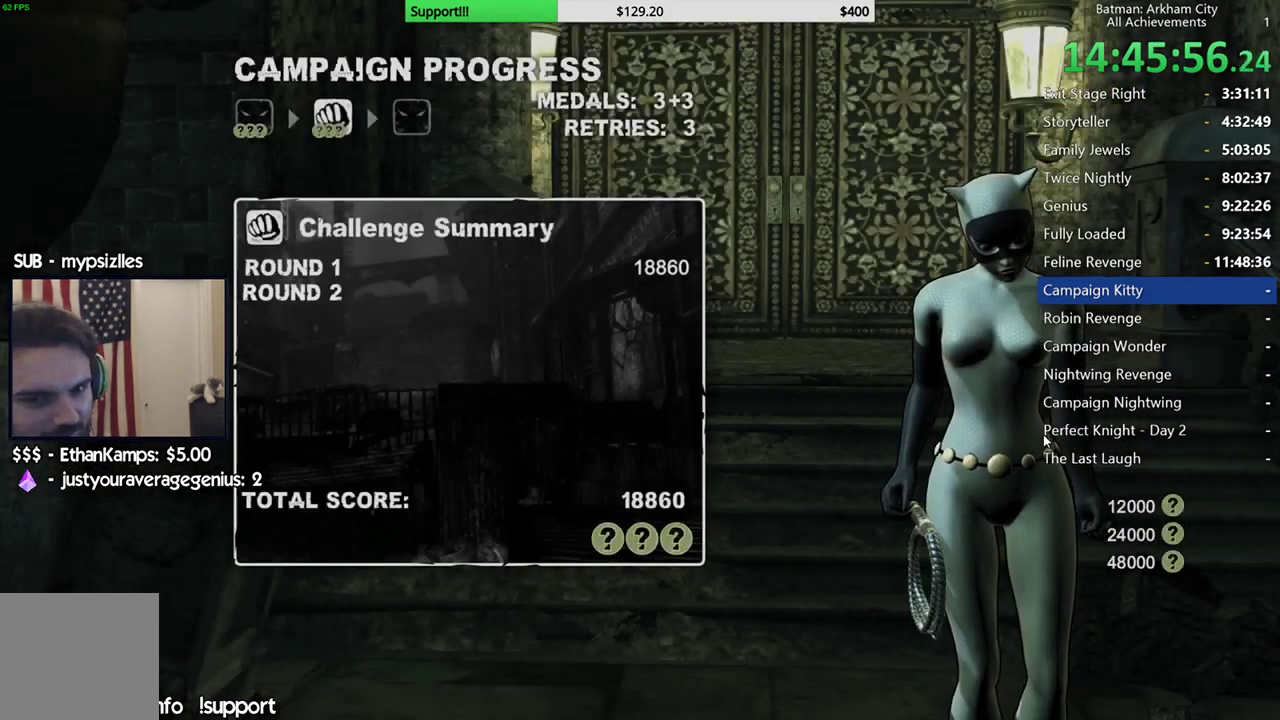
{"buttons": [], "left_stick": "center", "right_stick": "center", "events": []}
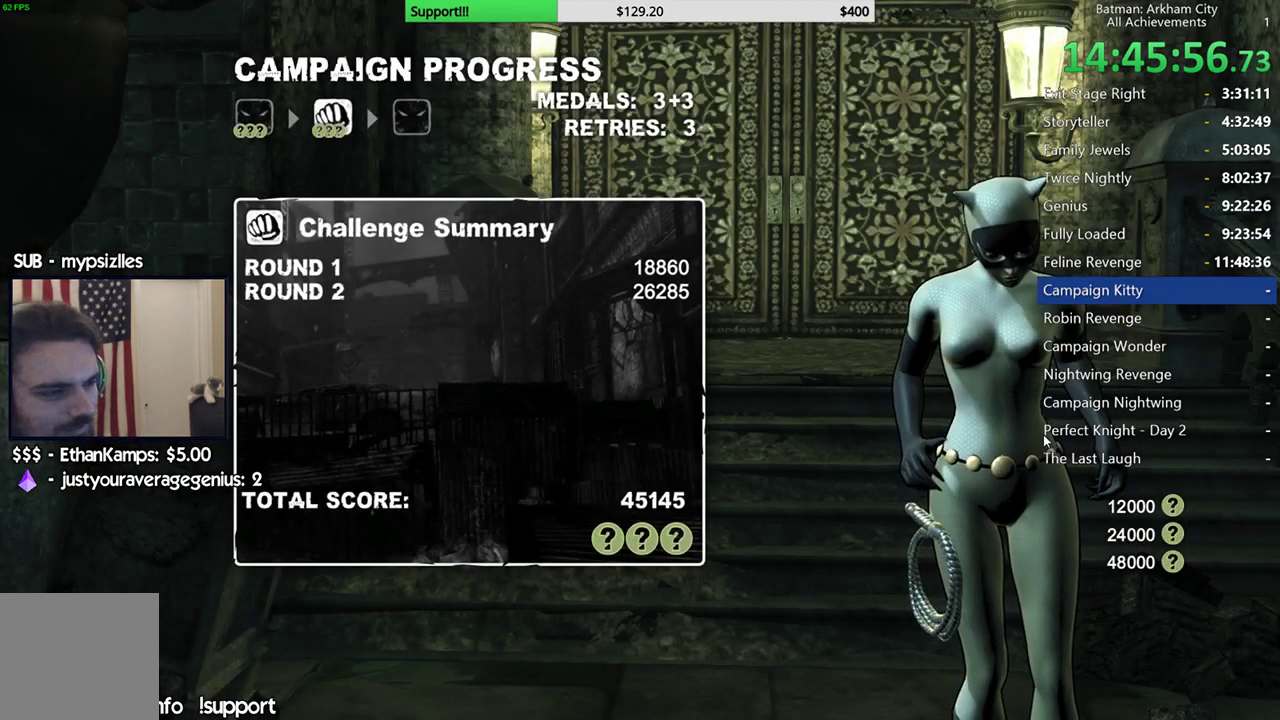
{"buttons": ["A"], "left_stick": "center", "right_stick": "center", "events": [[217, "A", "down"], [350, "A", "up"], [400, "A", "down"]]}
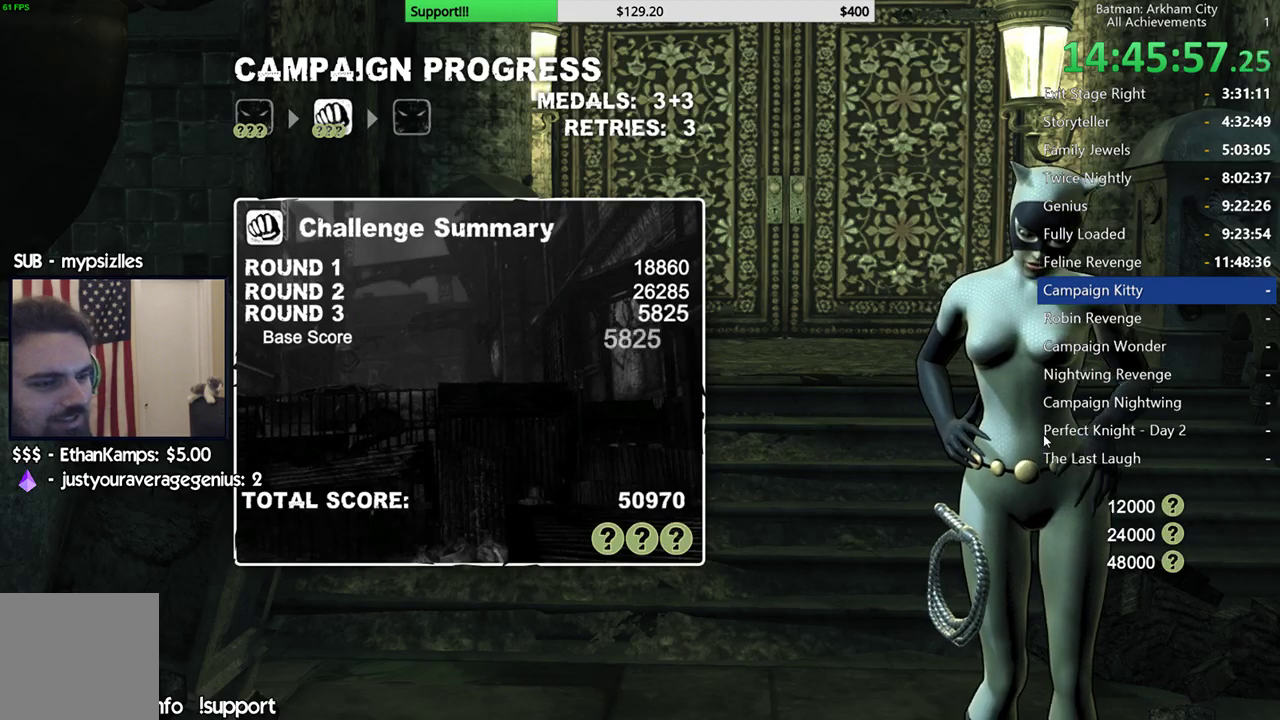
{"buttons": [], "left_stick": "center", "right_stick": "center", "events": [[33, "A", "up"]]}
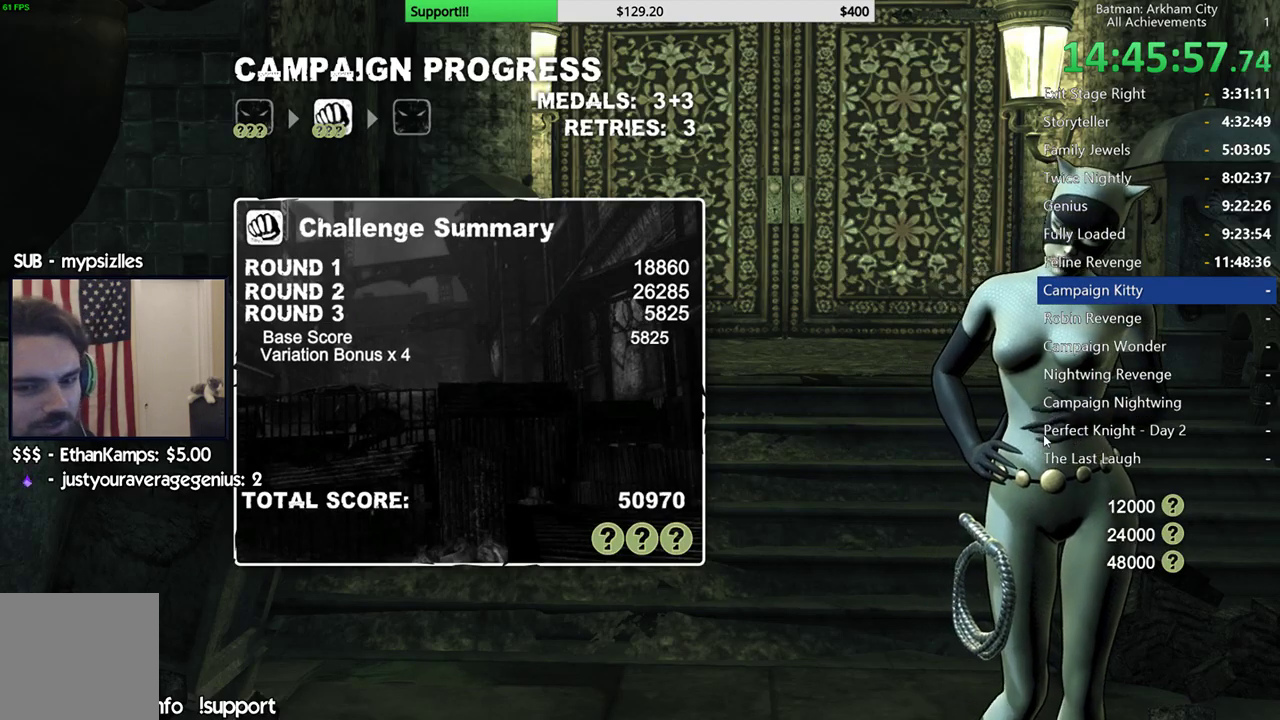
{"buttons": [], "left_stick": "center", "right_stick": "center", "events": []}
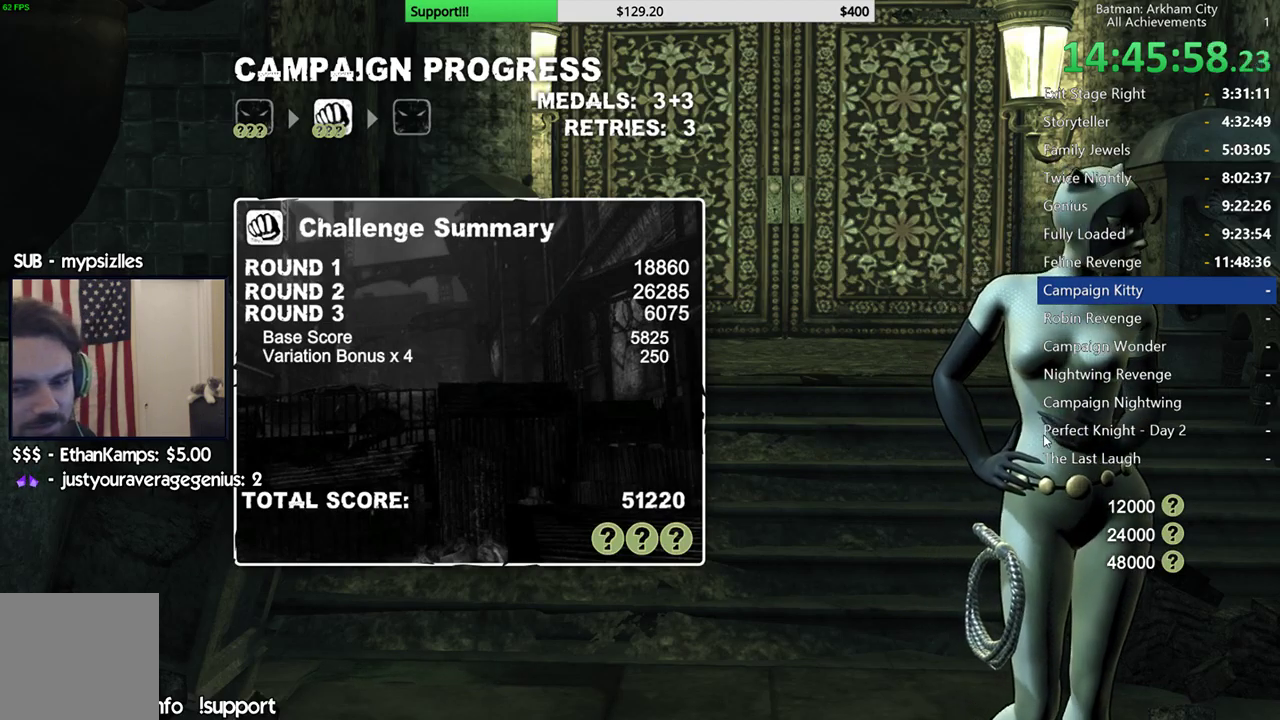
{"buttons": [], "left_stick": "center", "right_stick": "center", "events": []}
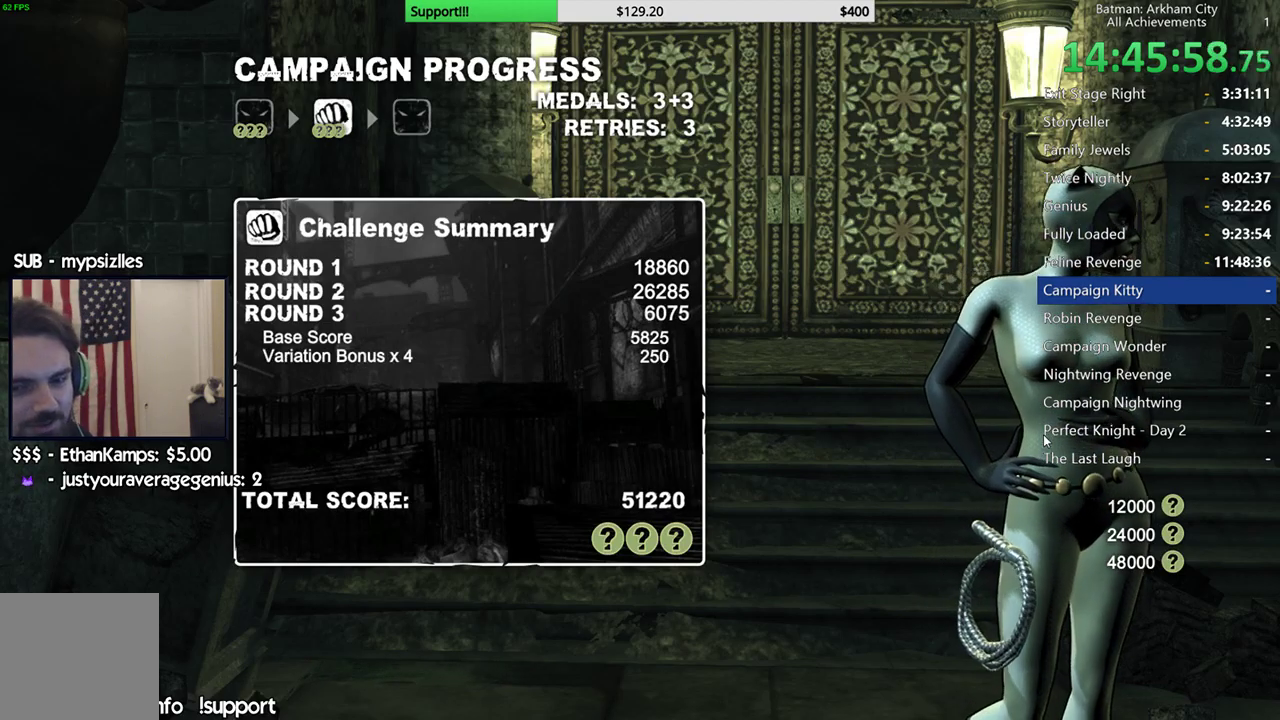
{"buttons": ["A"], "left_stick": "center", "right_stick": "center", "events": [[383, "A", "down"]]}
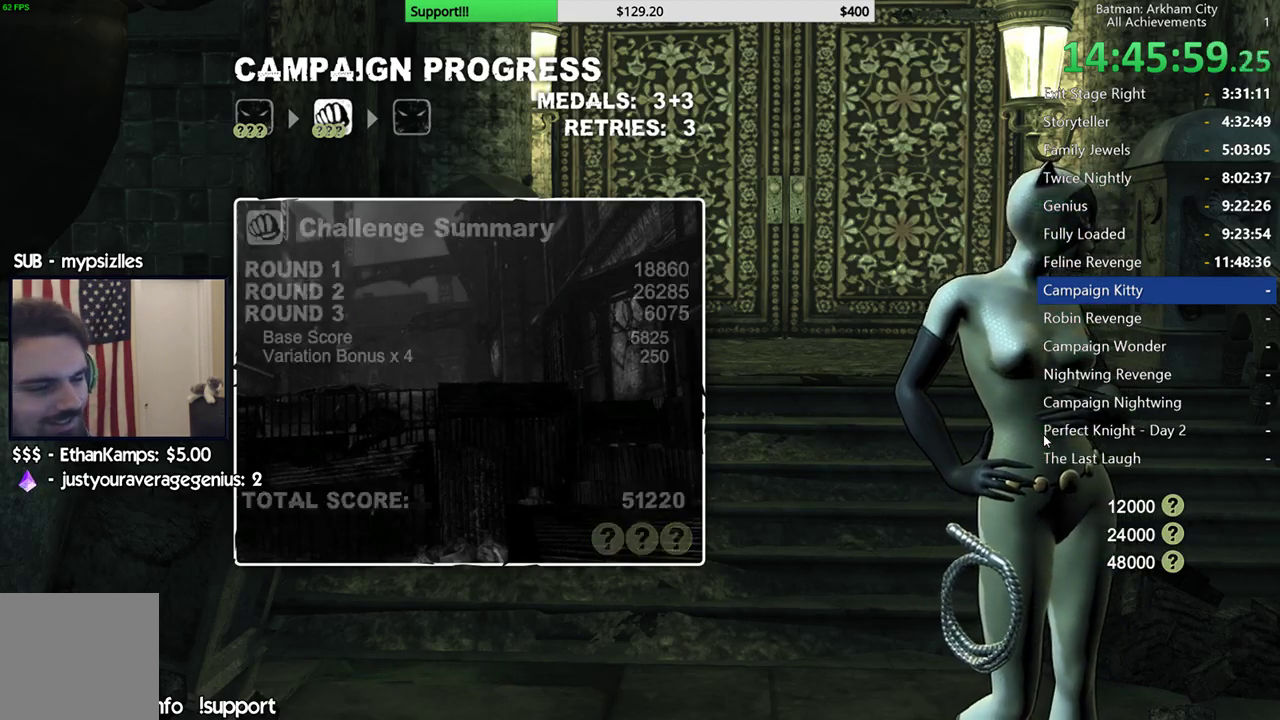
{"buttons": [], "left_stick": "center", "right_stick": "center", "events": [[50, "A", "up"]]}
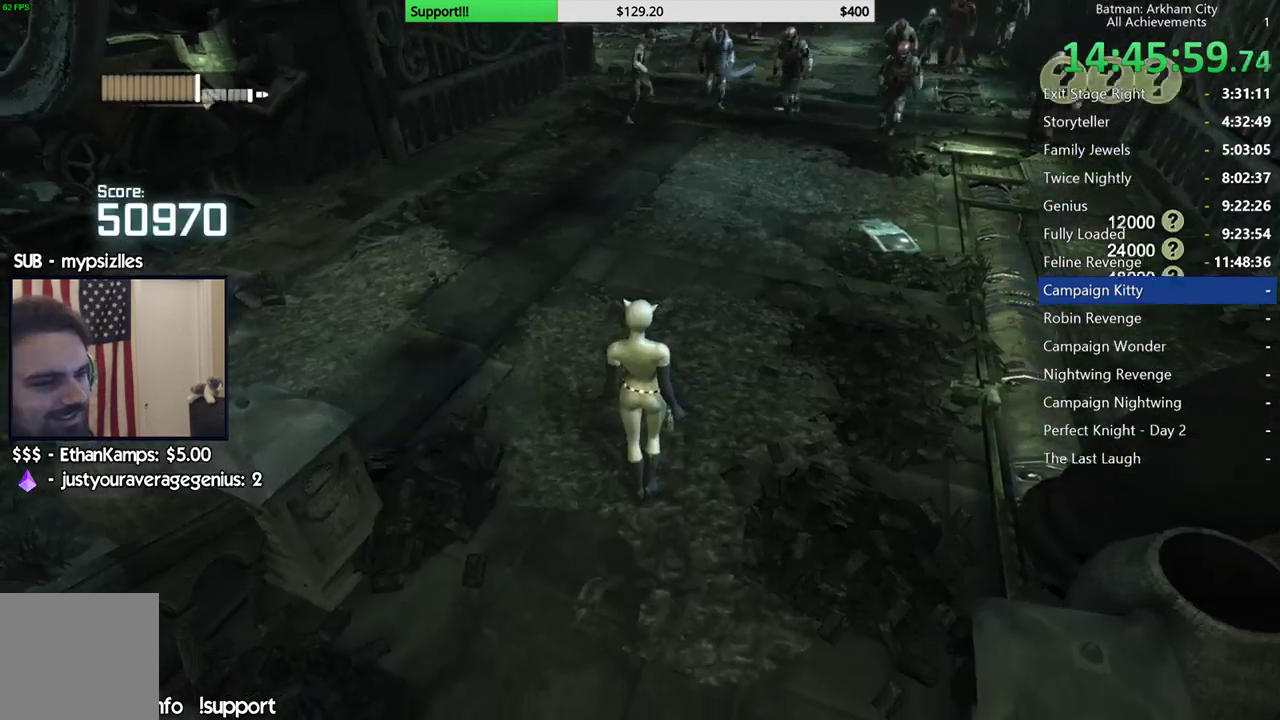
{"buttons": ["A"], "left_stick": "up-right", "right_stick": "center", "events": [[100, "left_stick", "up"], [300, "A", "down"], [317, "left_stick", "up-right"]]}
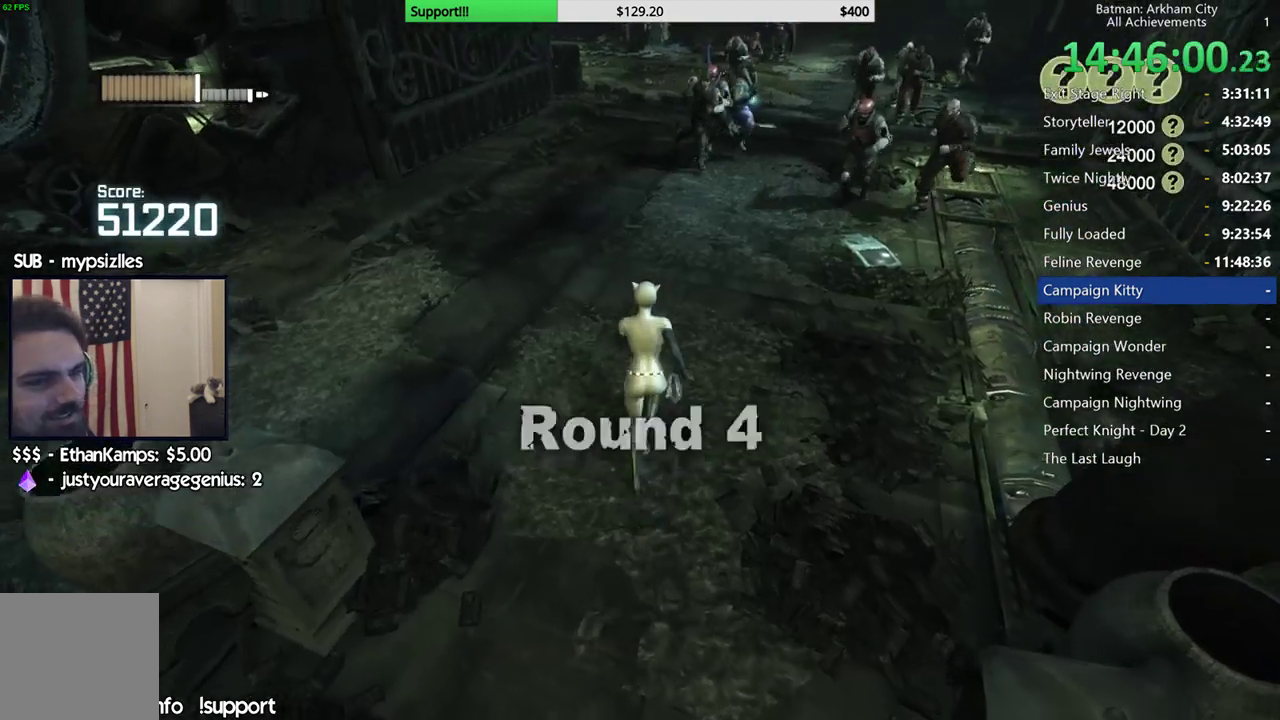
{"buttons": ["B"], "left_stick": "up", "right_stick": "center", "events": [[67, "left_stick", "up"], [383, "A", "up"], [450, "B", "down"]]}
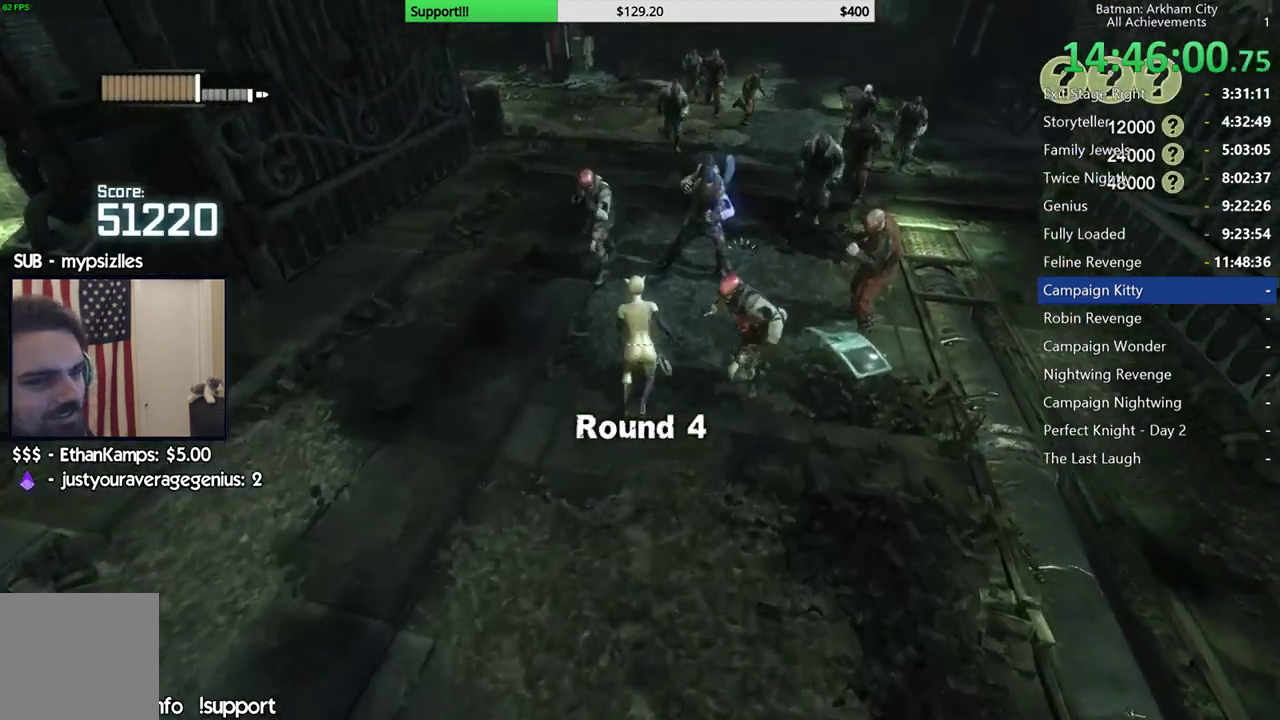
{"buttons": [], "left_stick": "up", "right_stick": "center", "events": [[133, "B", "up"]]}
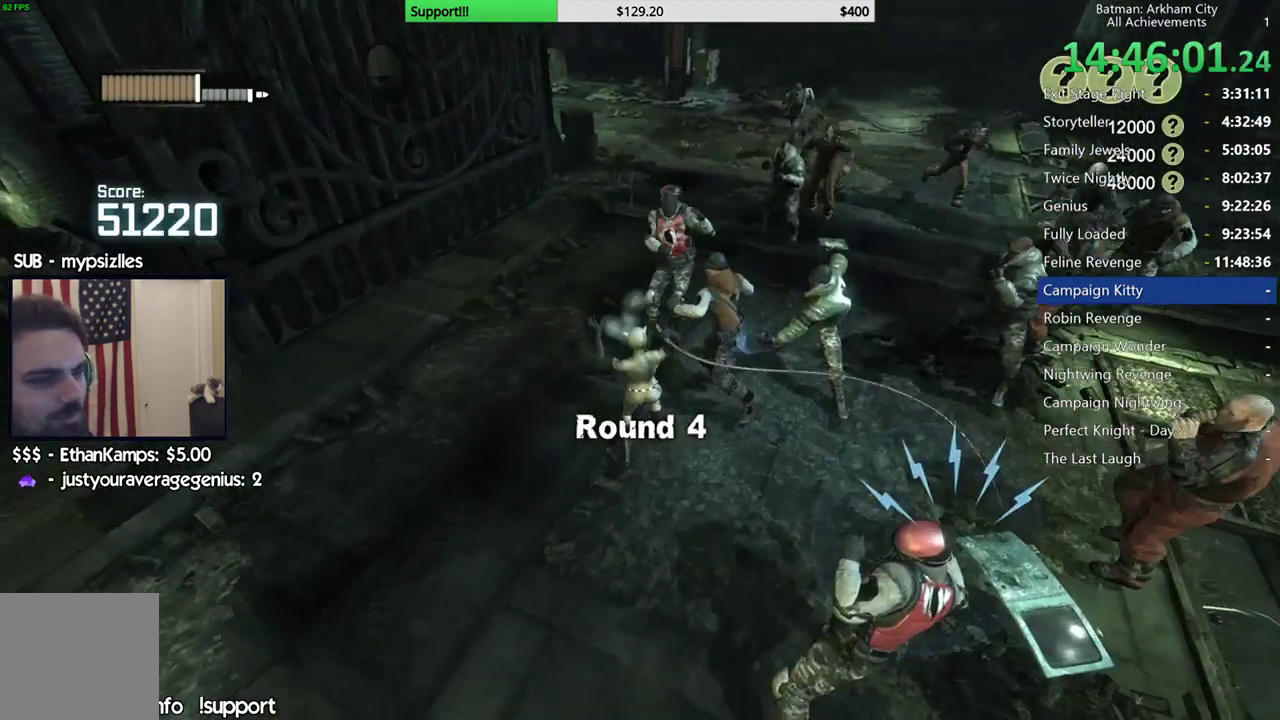
{"buttons": [], "left_stick": "center", "right_stick": "center", "events": [[17, "Y", "down"], [117, "Y", "up"], [117, "left_stick", "center"], [183, "Y", "down"], [283, "Y", "up"], [350, "Y", "down"], [467, "Y", "up"]]}
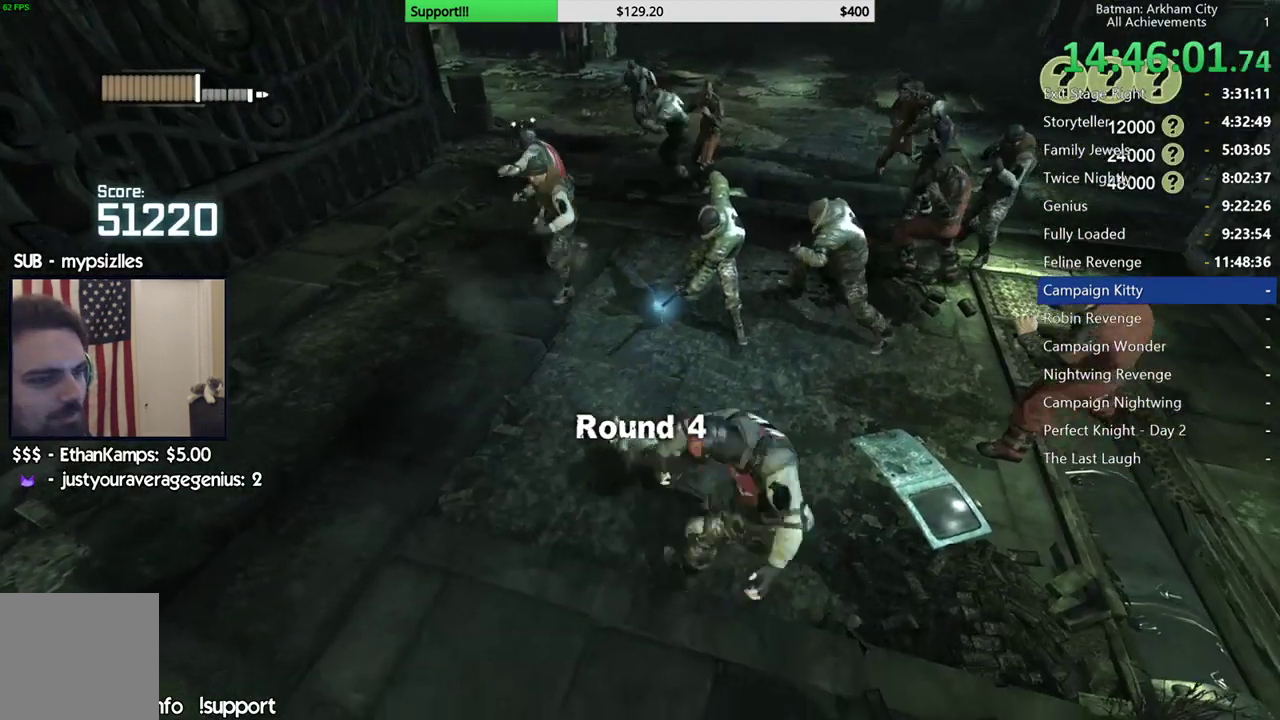
{"buttons": [], "left_stick": "up", "right_stick": "center", "events": [[33, "left_stick", "up"], [183, "right_stick", "left"], [317, "right_stick", "center"]]}
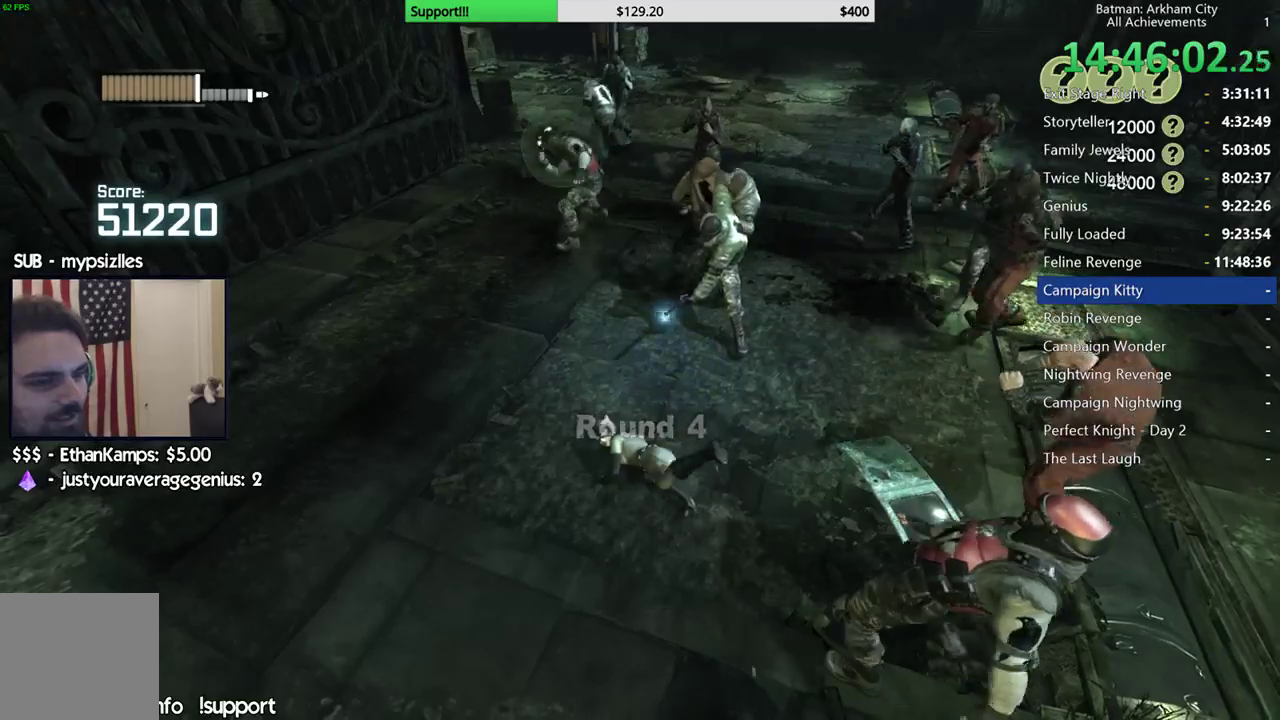
{"buttons": [], "left_stick": "up", "right_stick": "center", "events": [[17, "B", "down"], [167, "B", "up"]]}
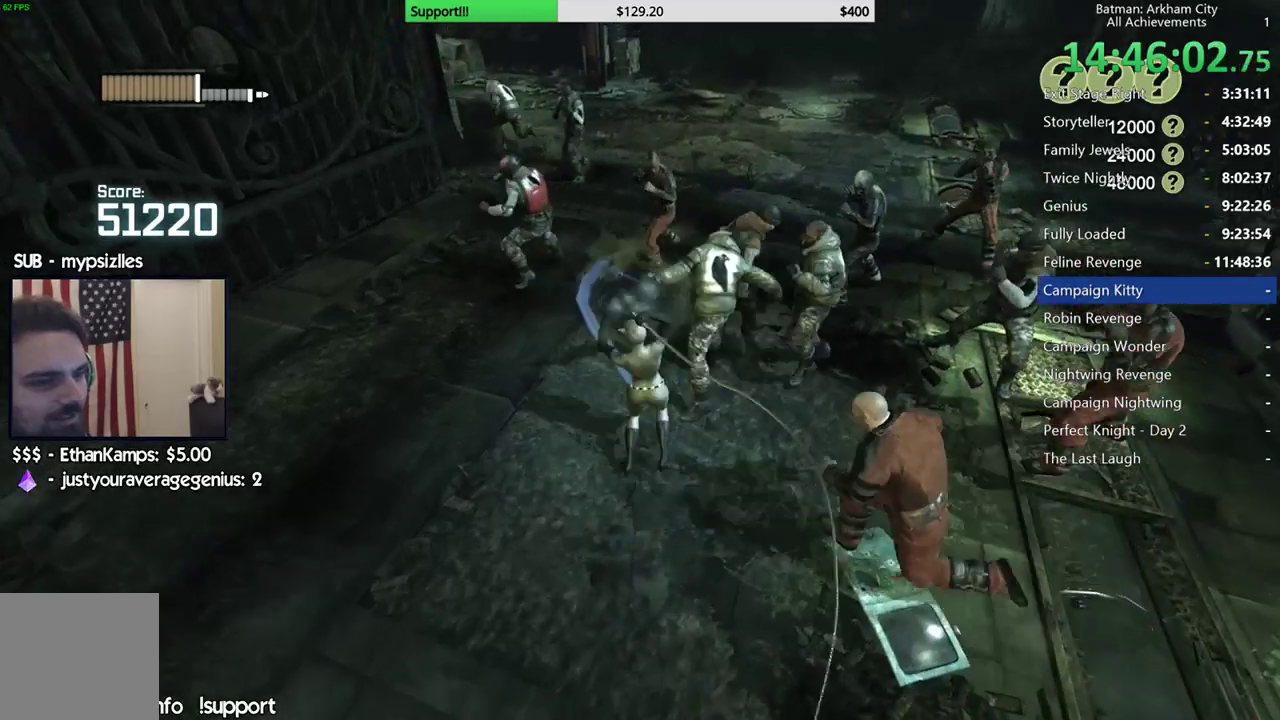
{"buttons": ["X"], "left_stick": "up", "right_stick": "center", "events": [[267, "X", "down"], [383, "X", "up"], [467, "X", "down"]]}
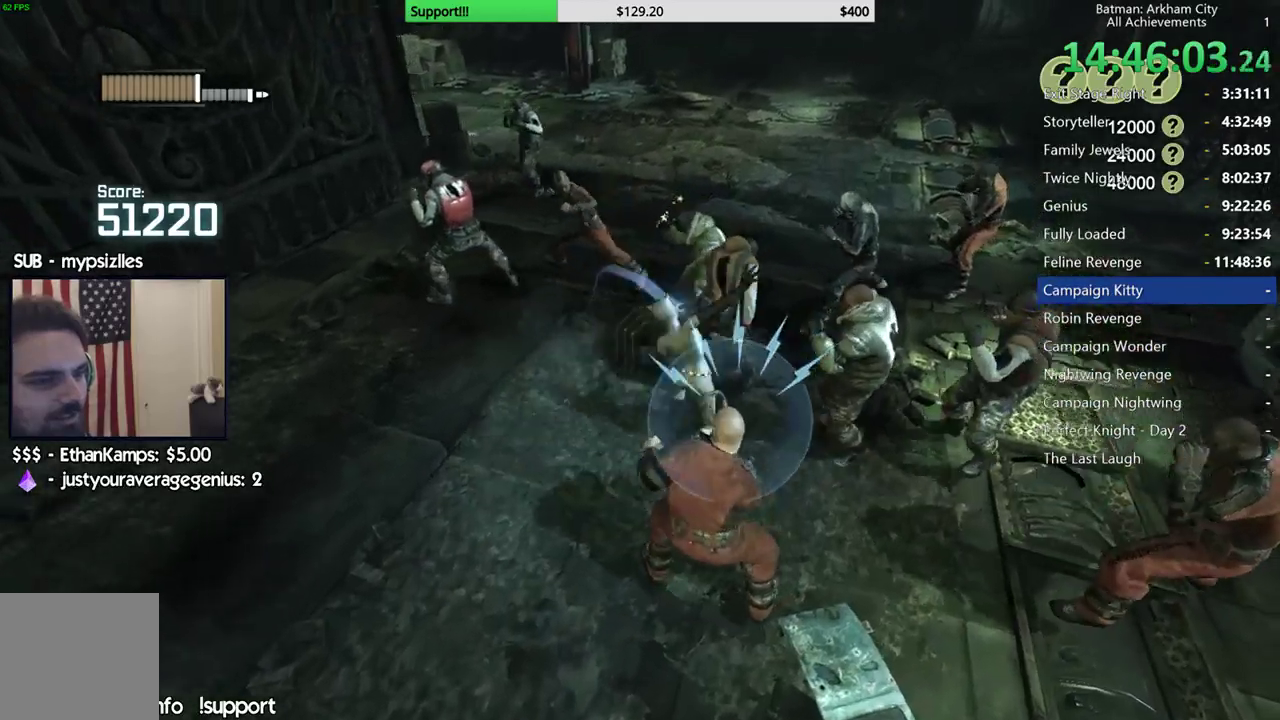
{"buttons": ["Y"], "left_stick": "center", "right_stick": "center", "events": [[67, "X", "up"], [183, "Y", "down"], [217, "left_stick", "center"], [267, "Y", "up"], [333, "Y", "down"], [450, "Y", "up"], [500, "Y", "down"]]}
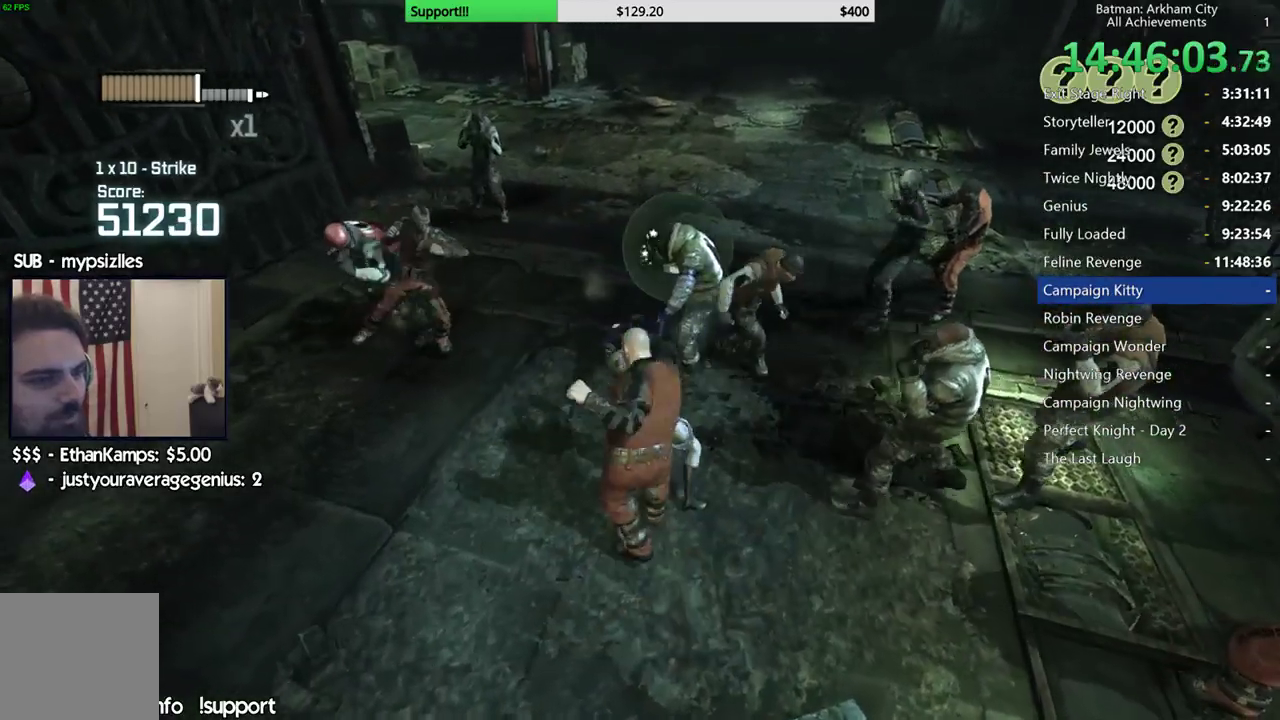
{"buttons": [], "left_stick": "center", "right_stick": "left"}
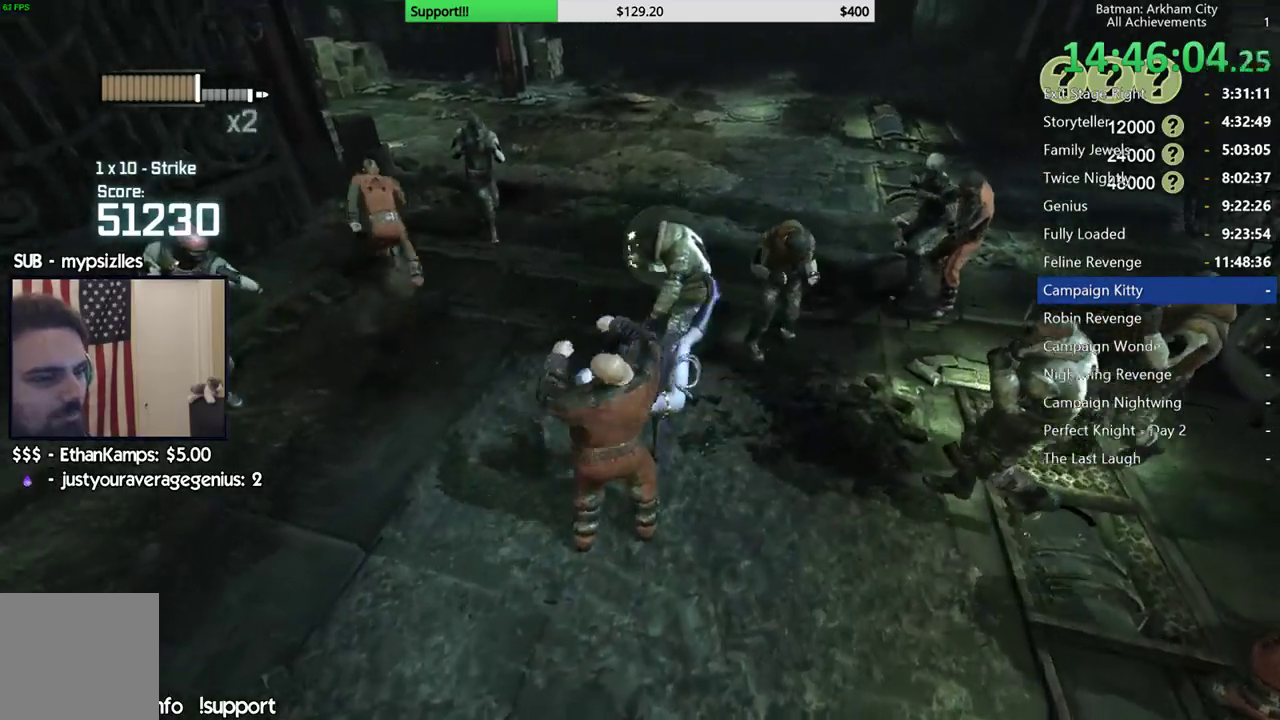
{"buttons": ["B"], "left_stick": "up", "right_stick": "center", "events": [[50, "left_stick", "up-left"], [150, "left_stick", "up"], [350, "right_stick", "center"], [500, "B", "down"]]}
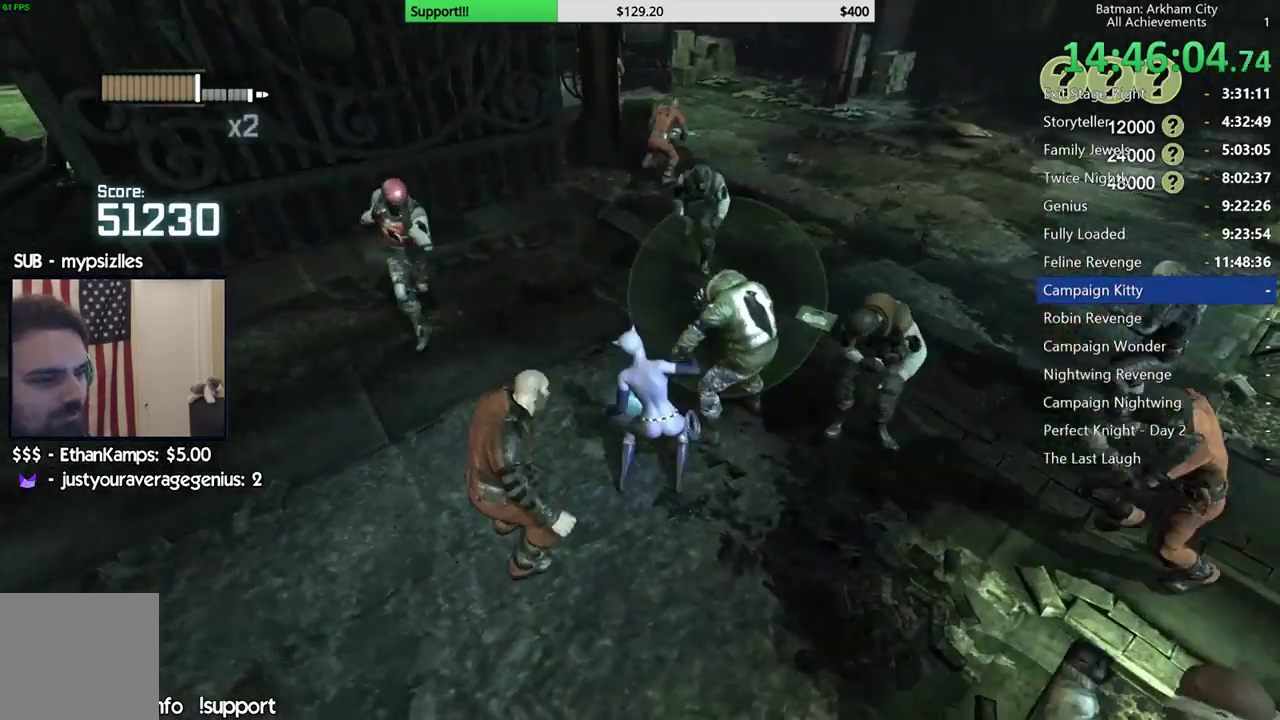
{"buttons": [], "left_stick": "up", "right_stick": "center", "events": [[117, "B", "up"]]}
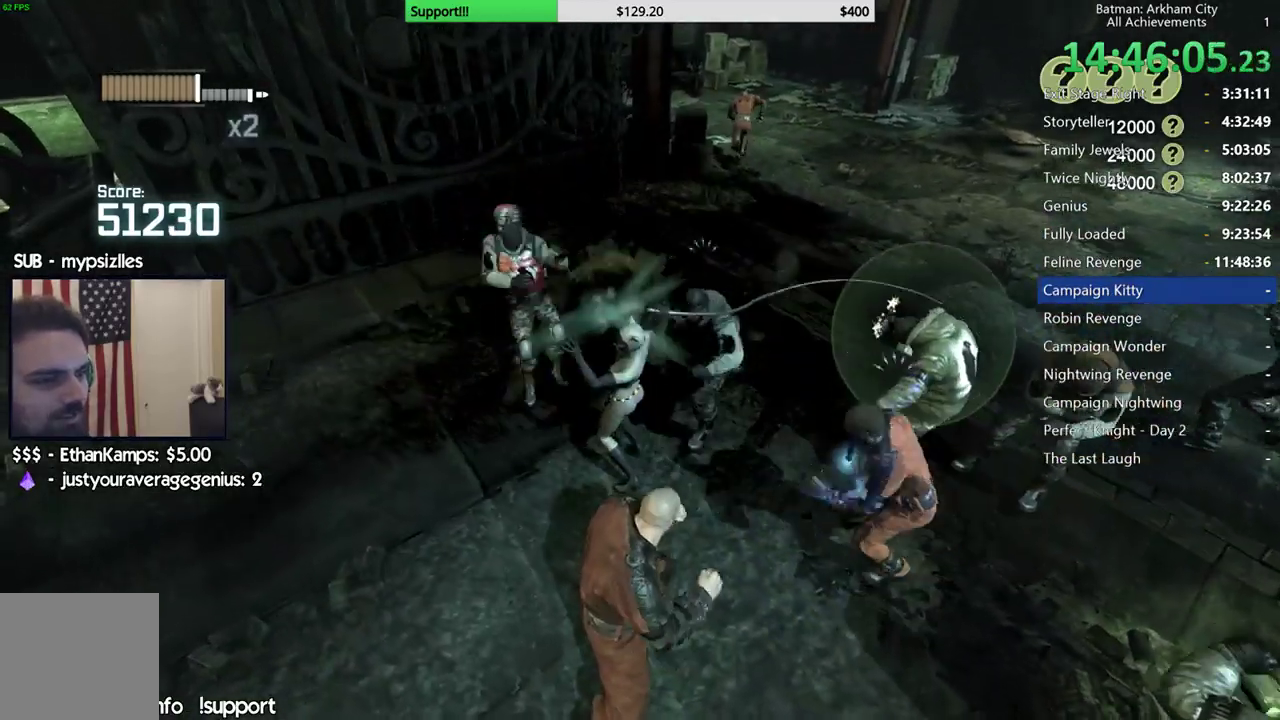
{"buttons": [], "left_stick": "up-left", "right_stick": "center"}
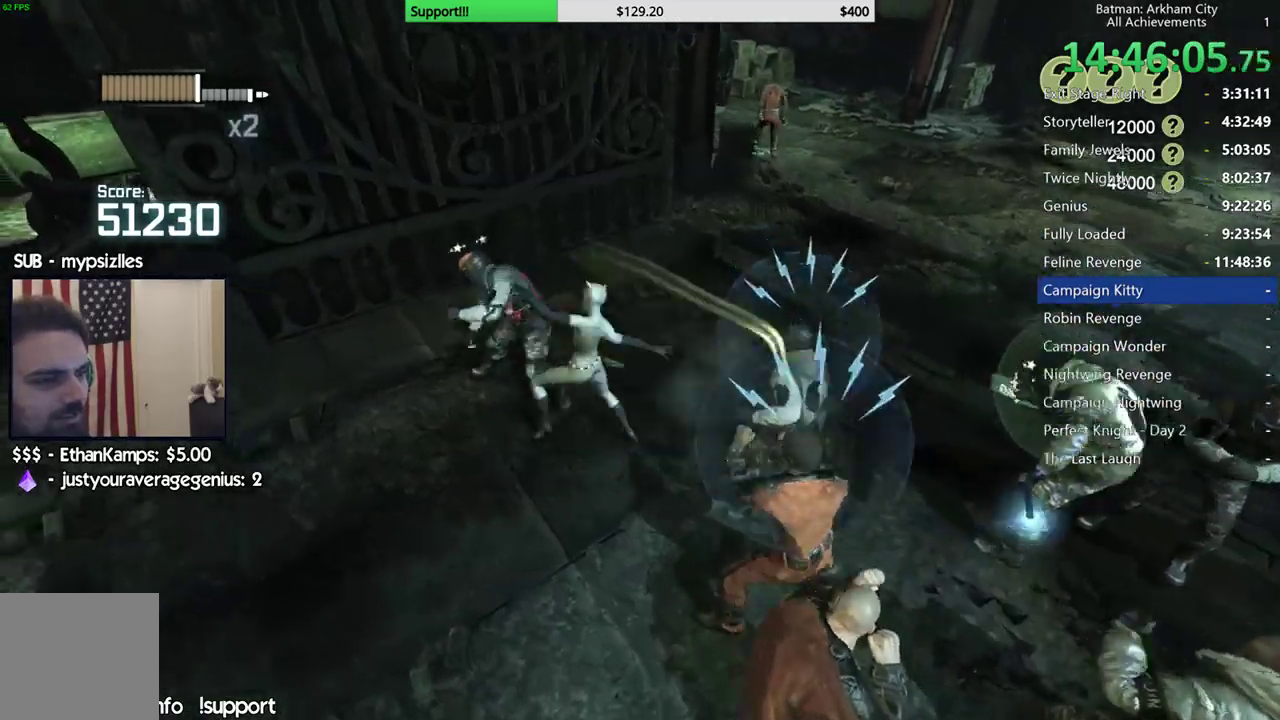
{"buttons": ["Y"], "left_stick": "center", "right_stick": "center", "events": [[17, "left_stick", "center"], [33, "Y", "down"], [133, "Y", "up"], [217, "Y", "down"], [283, "Y", "up"], [350, "Y", "down"], [450, "Y", "up"], [500, "Y", "down"]]}
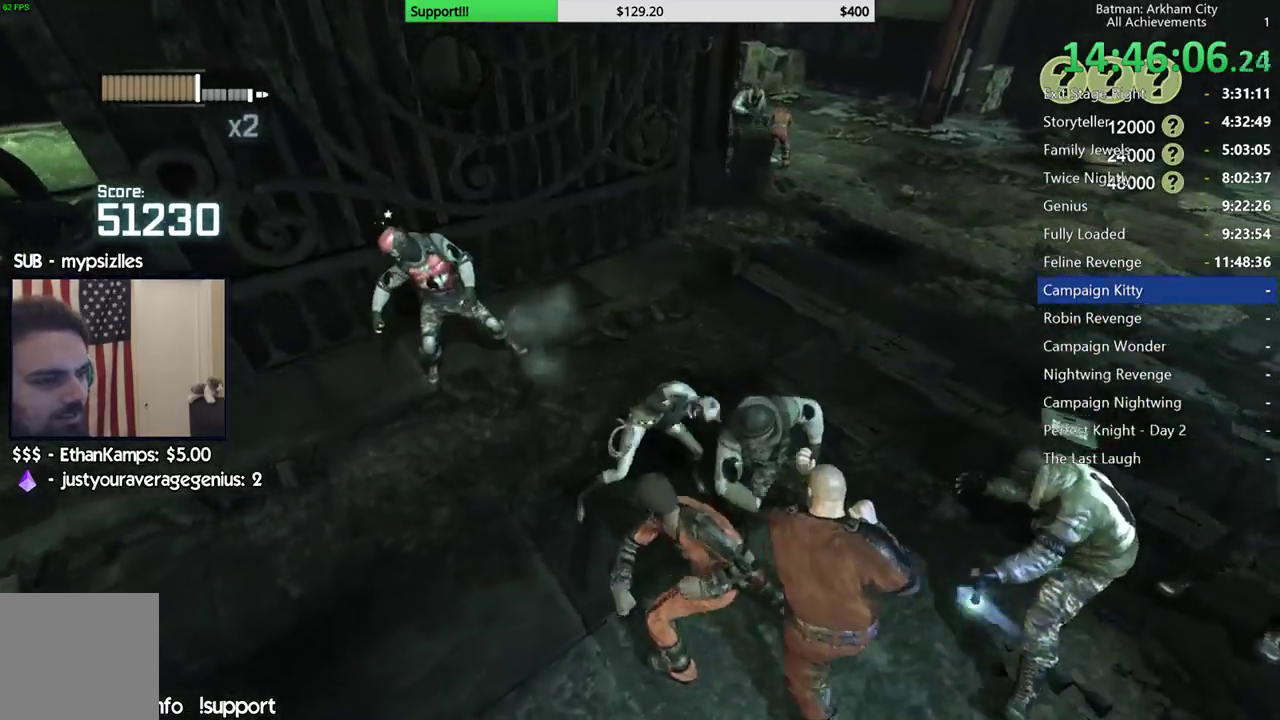
{"buttons": [], "left_stick": "center", "right_stick": "right"}
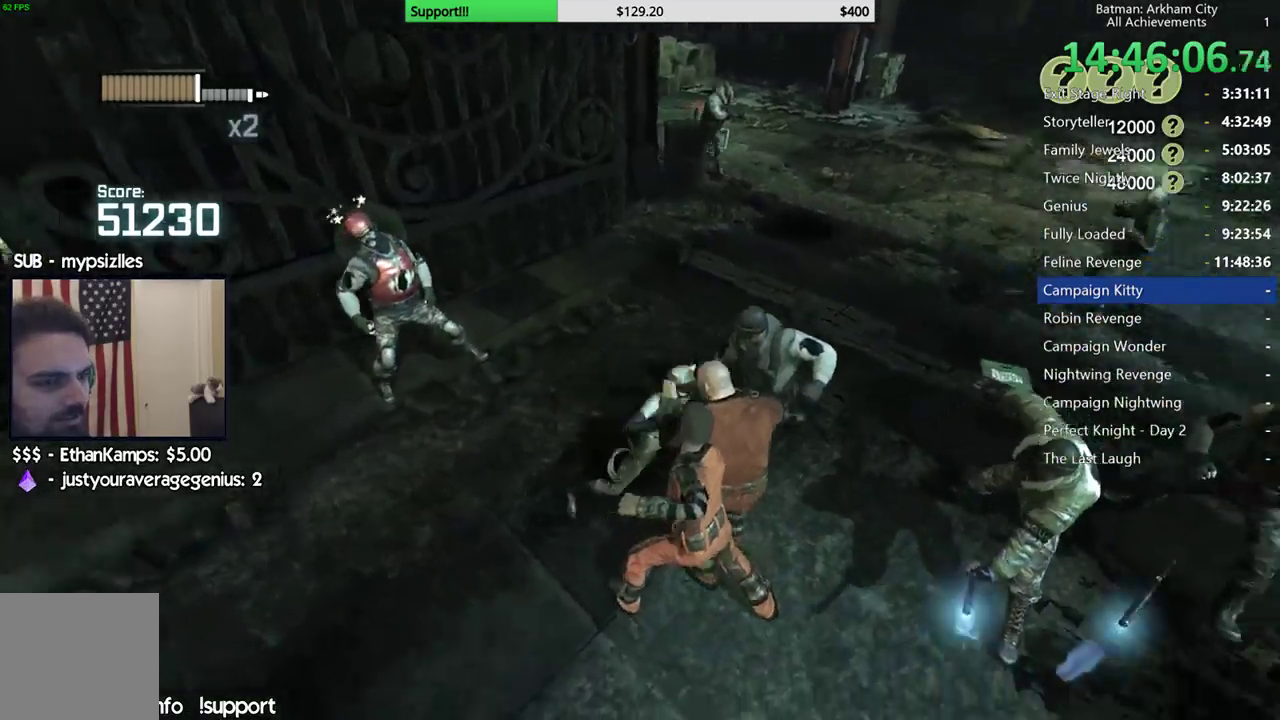
{"buttons": [], "left_stick": "up", "right_stick": "center", "events": [[300, "right_stick", "up-right"], [433, "right_stick", "center"], [467, "left_stick", "up"]]}